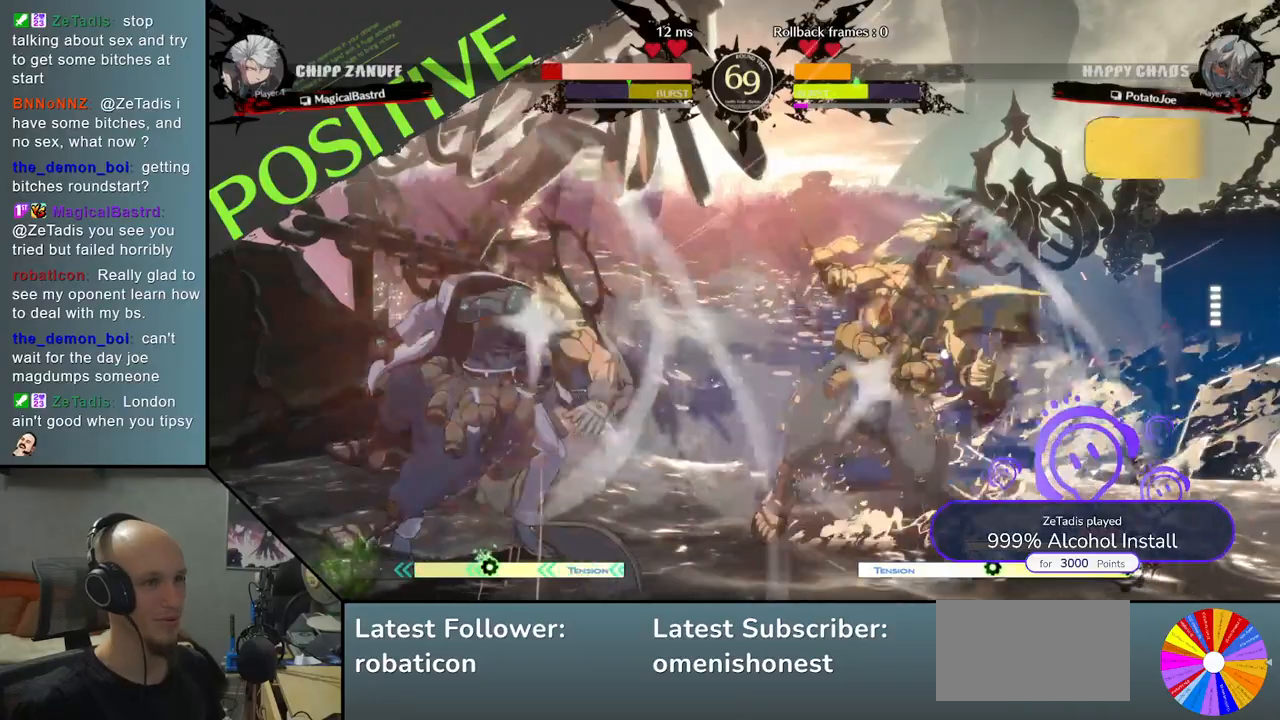
Gameplay with a controller (arcade stick); each line is a JSON object with the inputs held at the frame after it. "events" lists button and stick changes between this image and that frame as [ms after this image, input, new state], when the widget could be followed in between. Not read: L3 R3 other_buttons.
{"buttons": [], "left_stick": "right", "events": [[33, "CIRCLE", "up"]]}
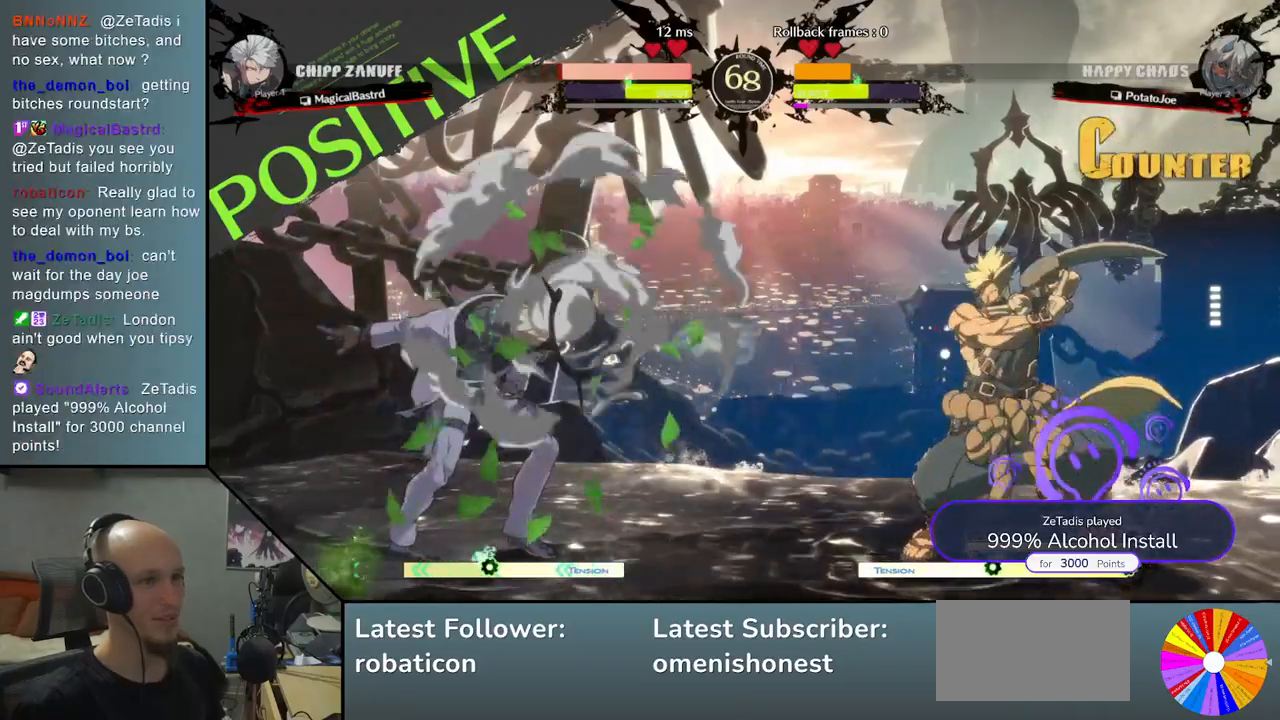
{"buttons": ["CIRCLE"], "left_stick": "right", "events": [[400, "CIRCLE", "down"]]}
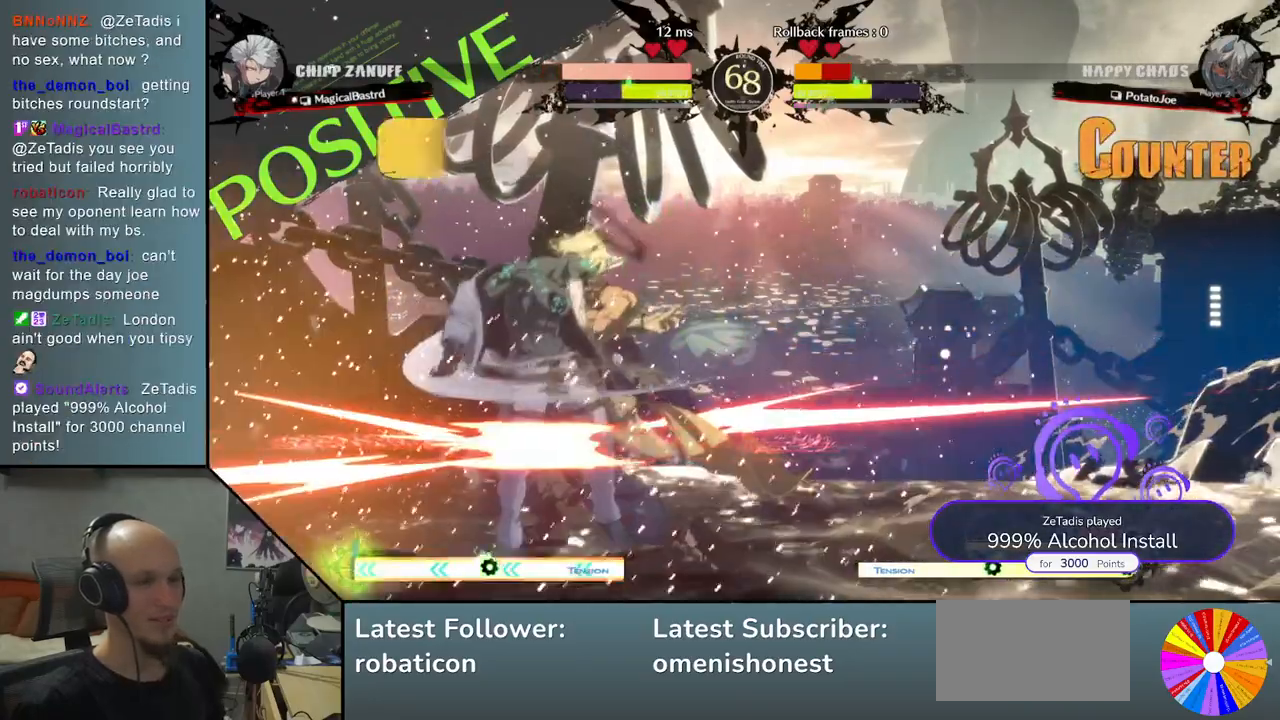
{"buttons": [], "left_stick": "down-left", "events": [[83, "CIRCLE", "up"], [117, "left_stick", "center"], [183, "left_stick", "down-left"]]}
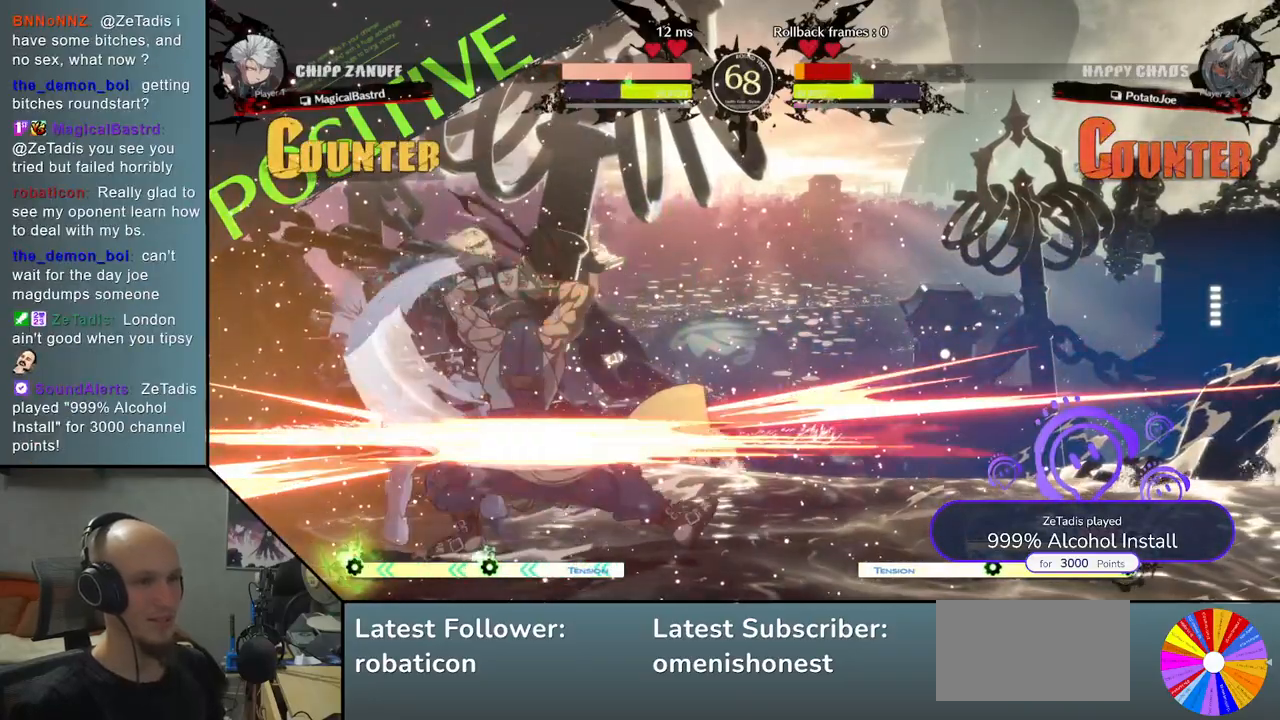
{"buttons": [], "left_stick": "left", "events": [[17, "left_stick", "left"]]}
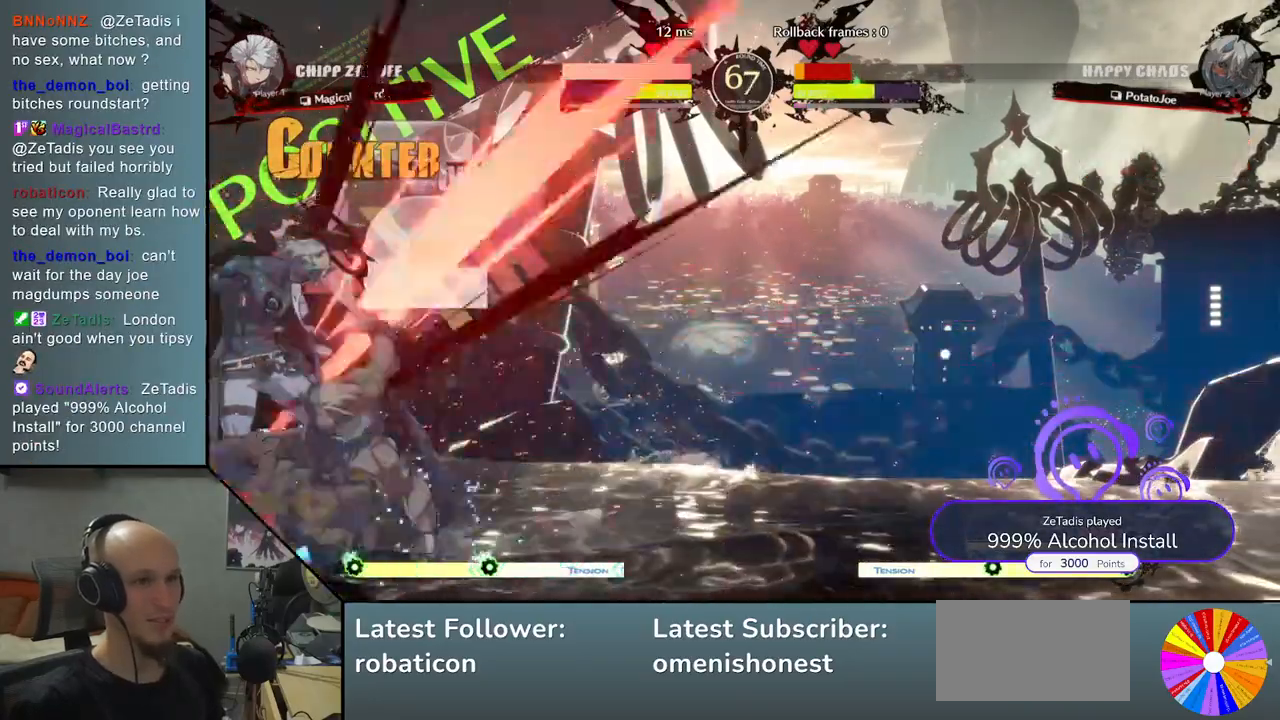
{"buttons": [], "left_stick": "left", "events": []}
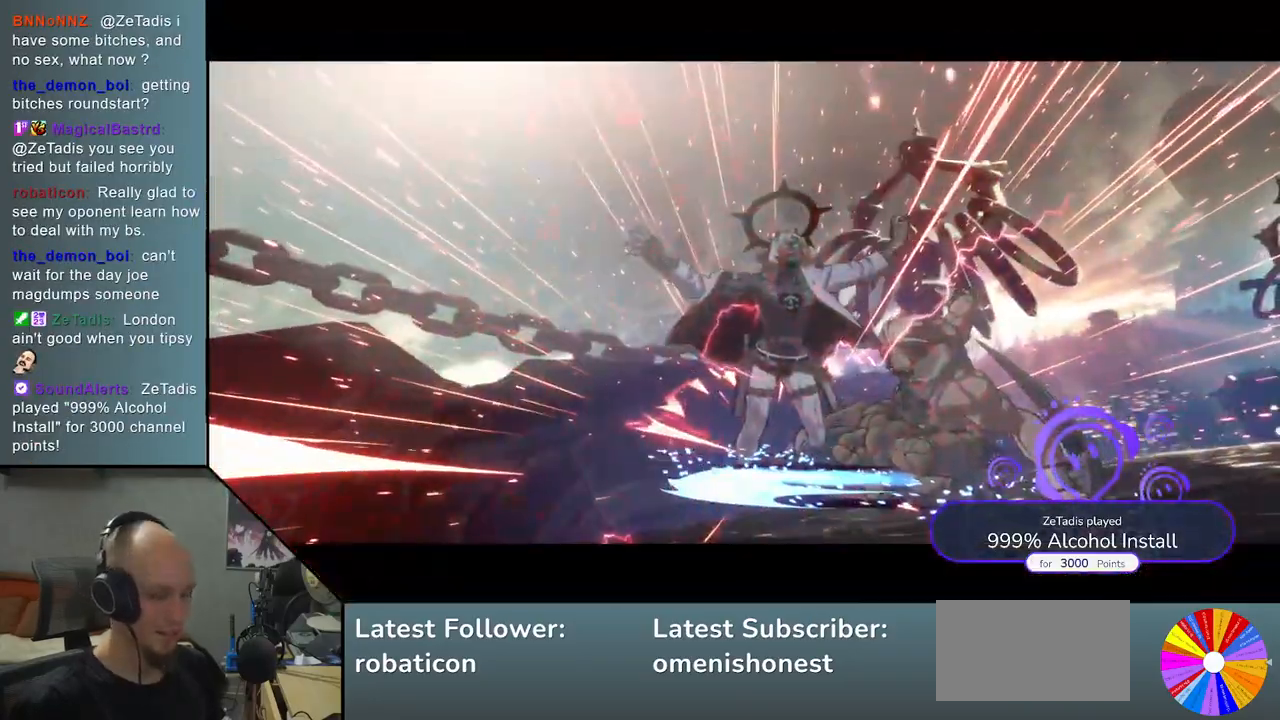
{"buttons": [], "left_stick": "center", "events": [[67, "left_stick", "center"]]}
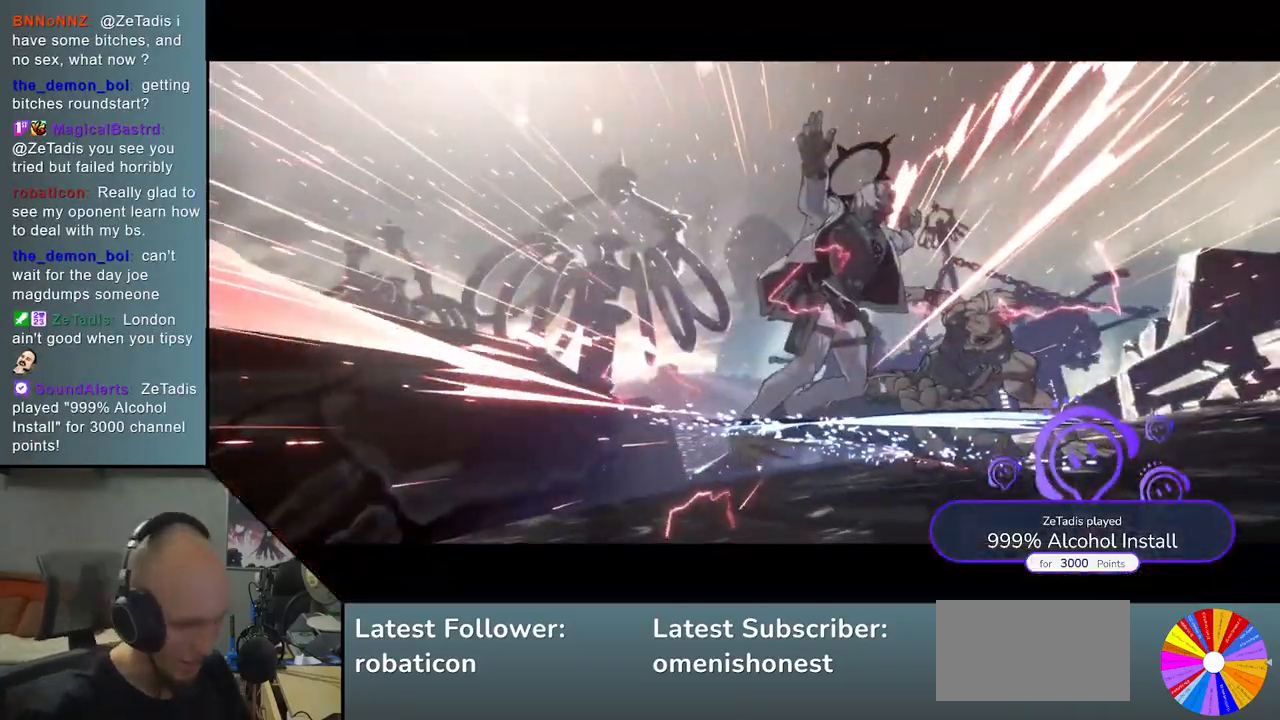
{"buttons": [], "left_stick": "center", "events": []}
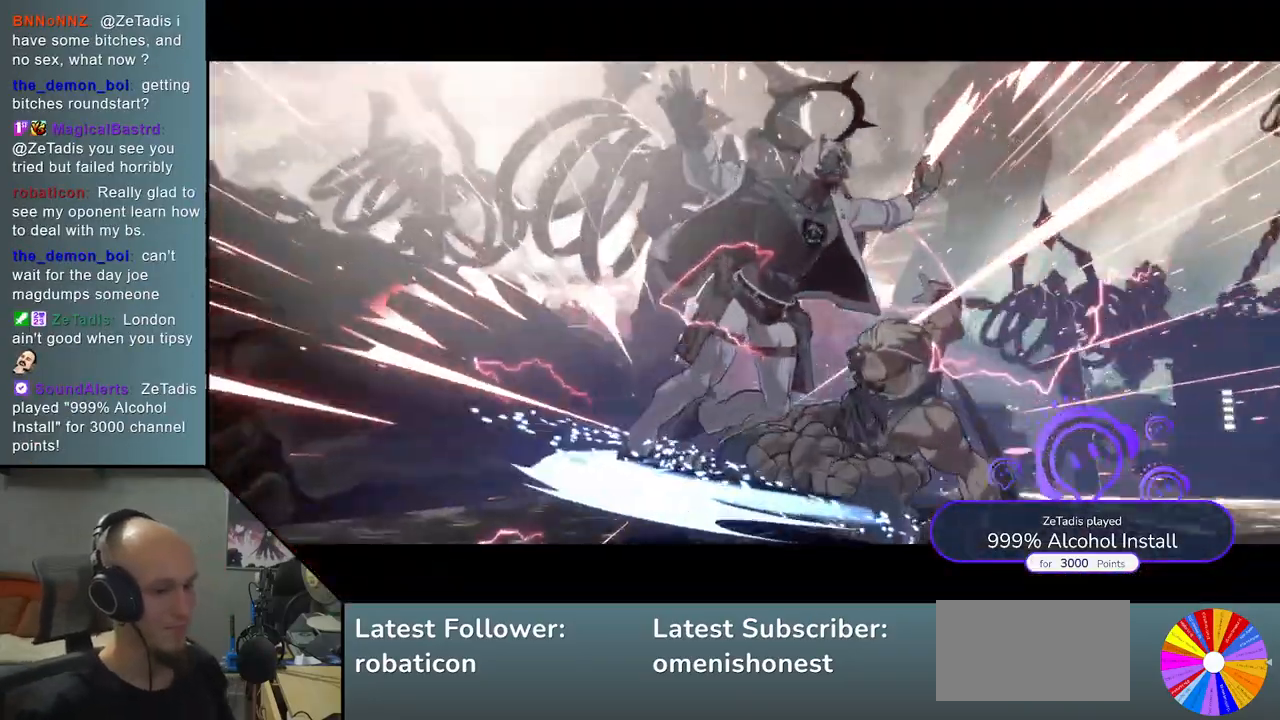
{"buttons": [], "left_stick": "center", "events": []}
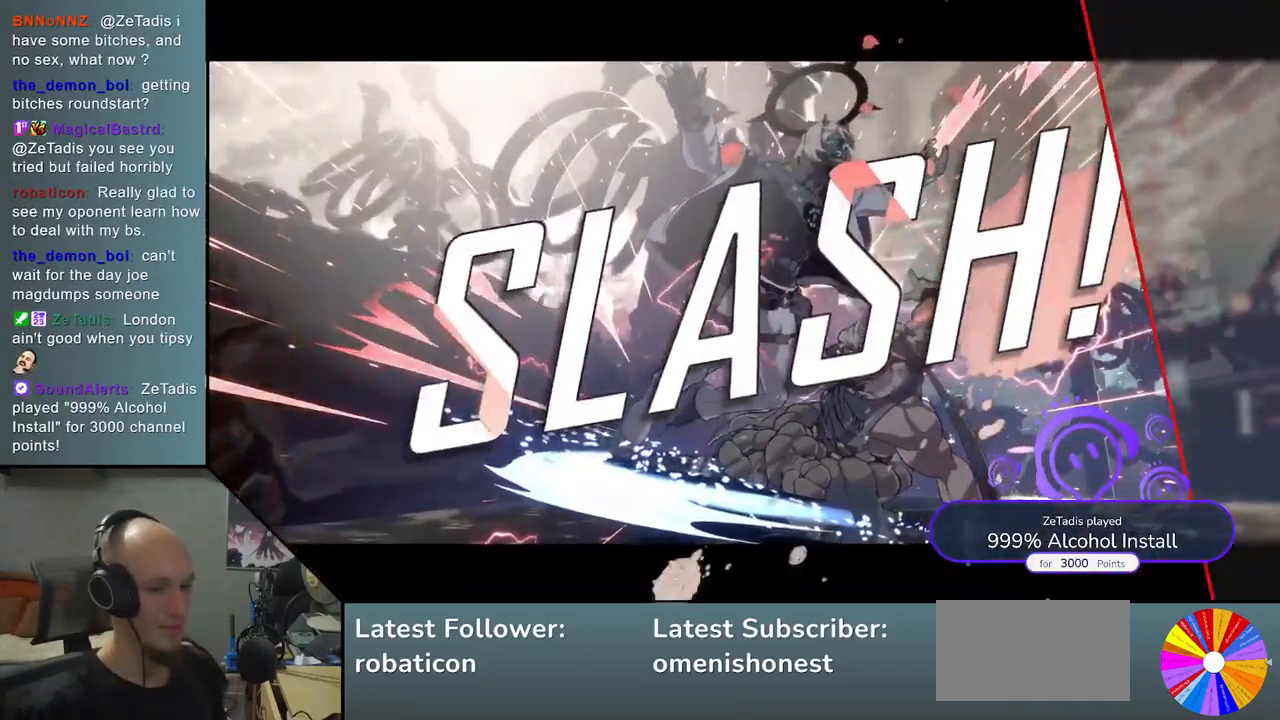
{"buttons": [], "left_stick": "center", "events": []}
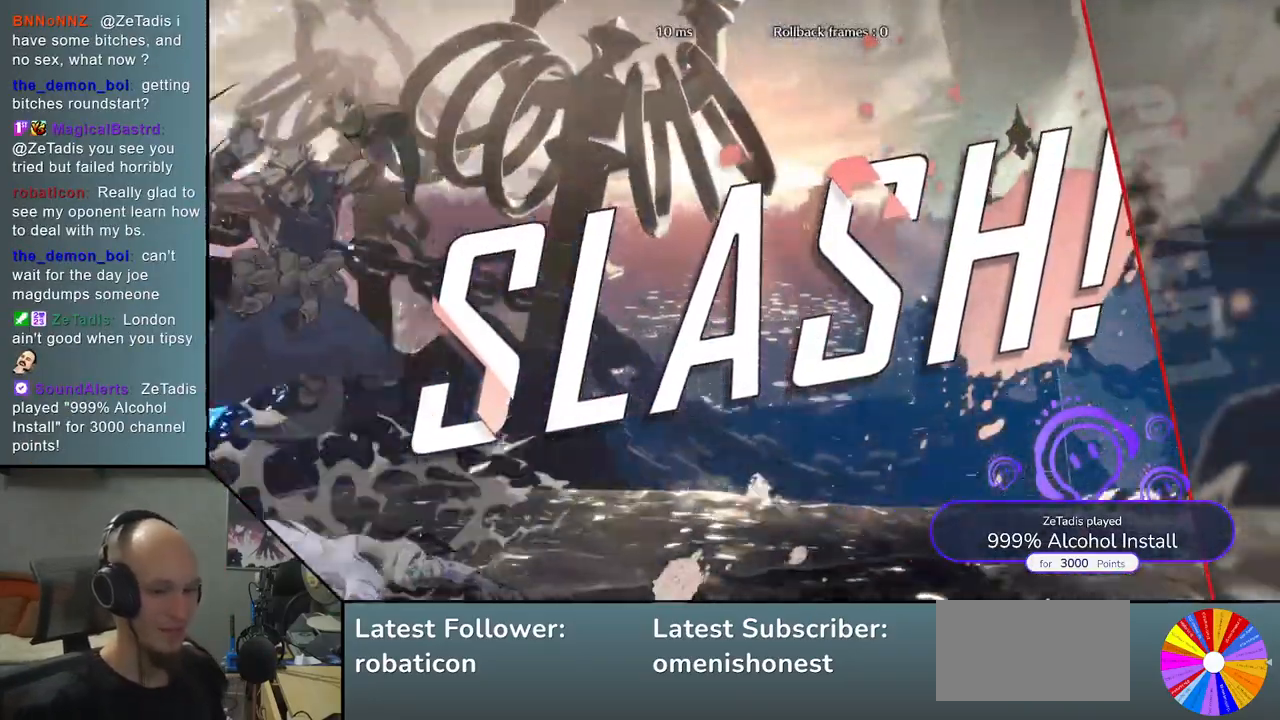
{"buttons": [], "left_stick": "center", "events": []}
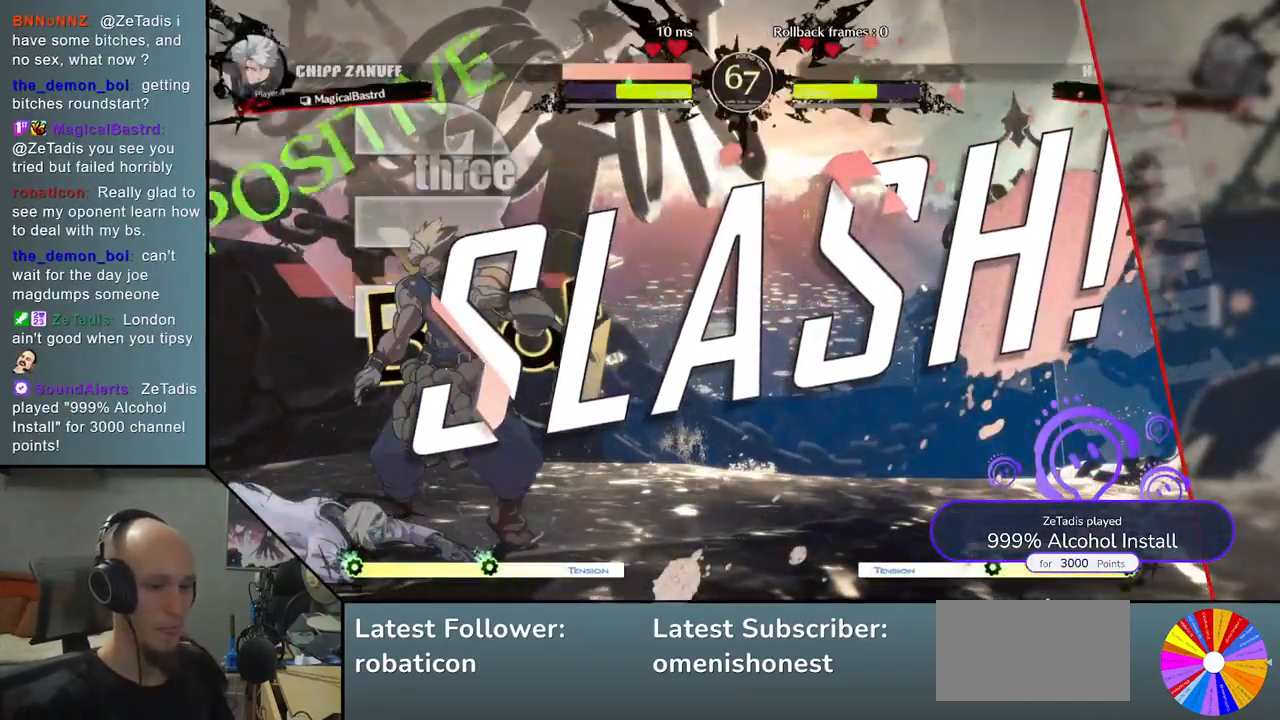
{"buttons": [], "left_stick": "center", "events": []}
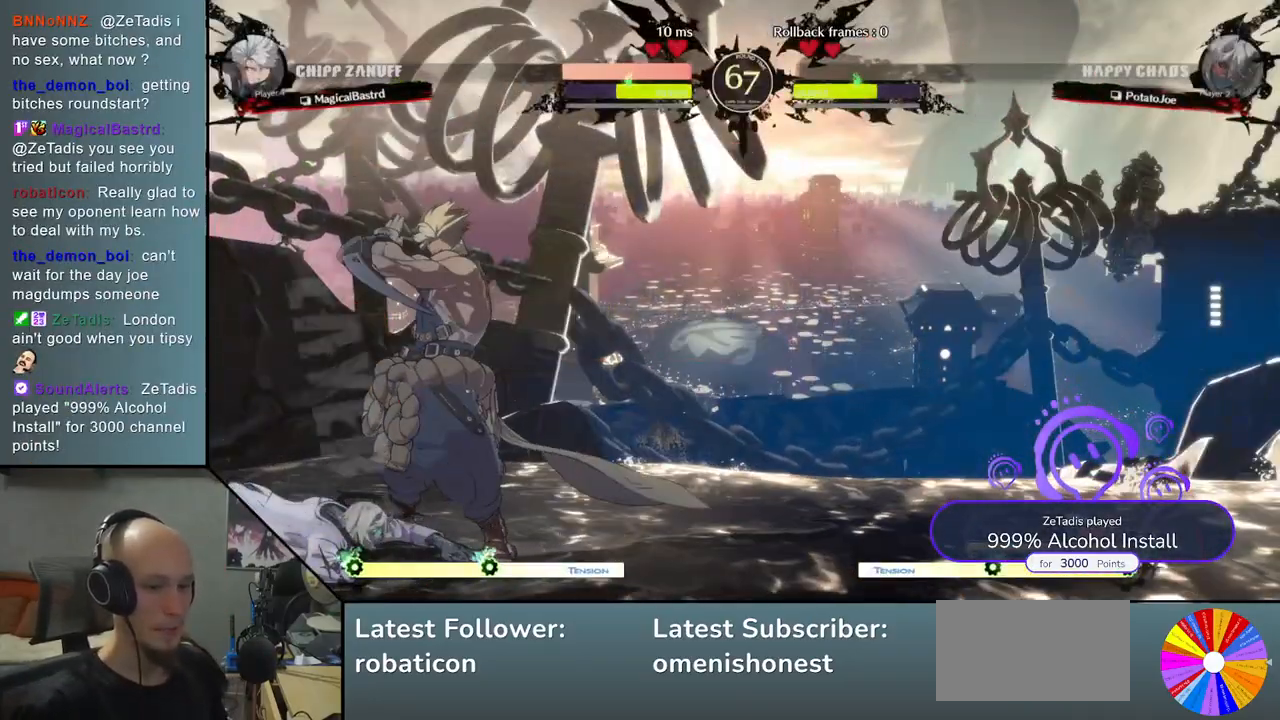
{"buttons": [], "left_stick": "center", "events": []}
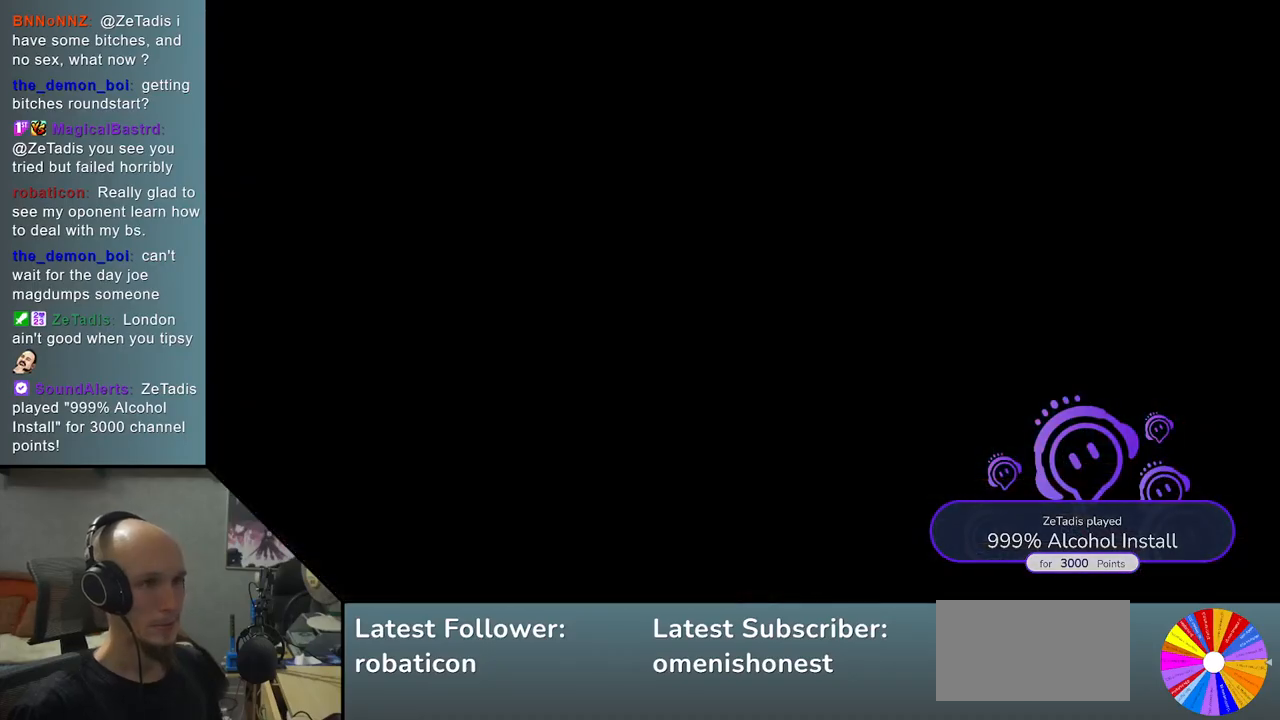
{"buttons": [], "left_stick": "center", "events": []}
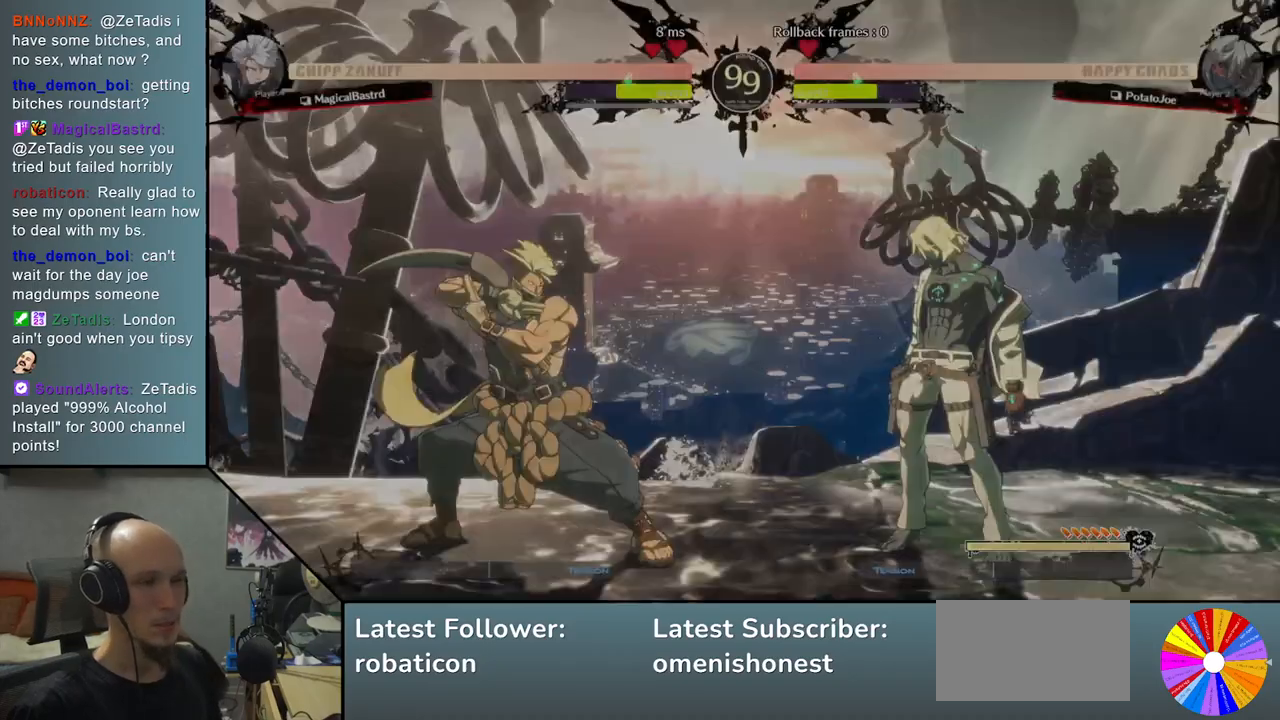
{"buttons": [], "left_stick": "left", "events": [[67, "left_stick", "left"]]}
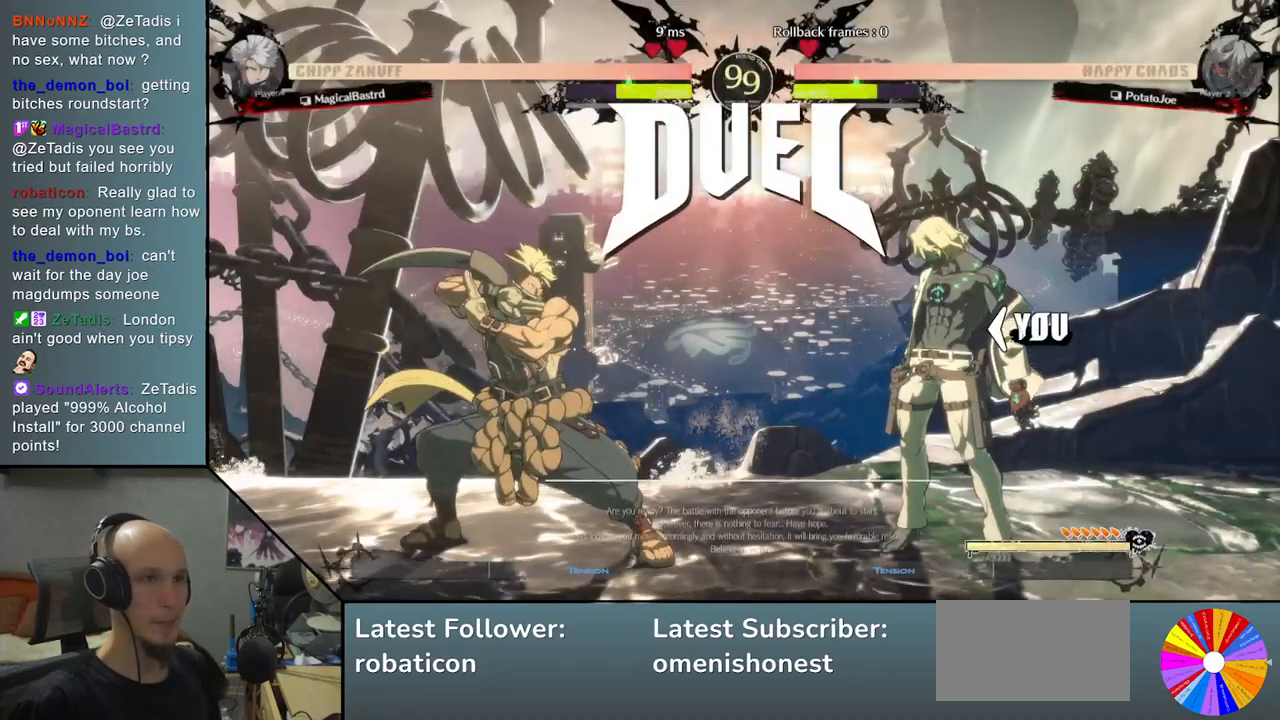
{"buttons": [], "left_stick": "left", "events": []}
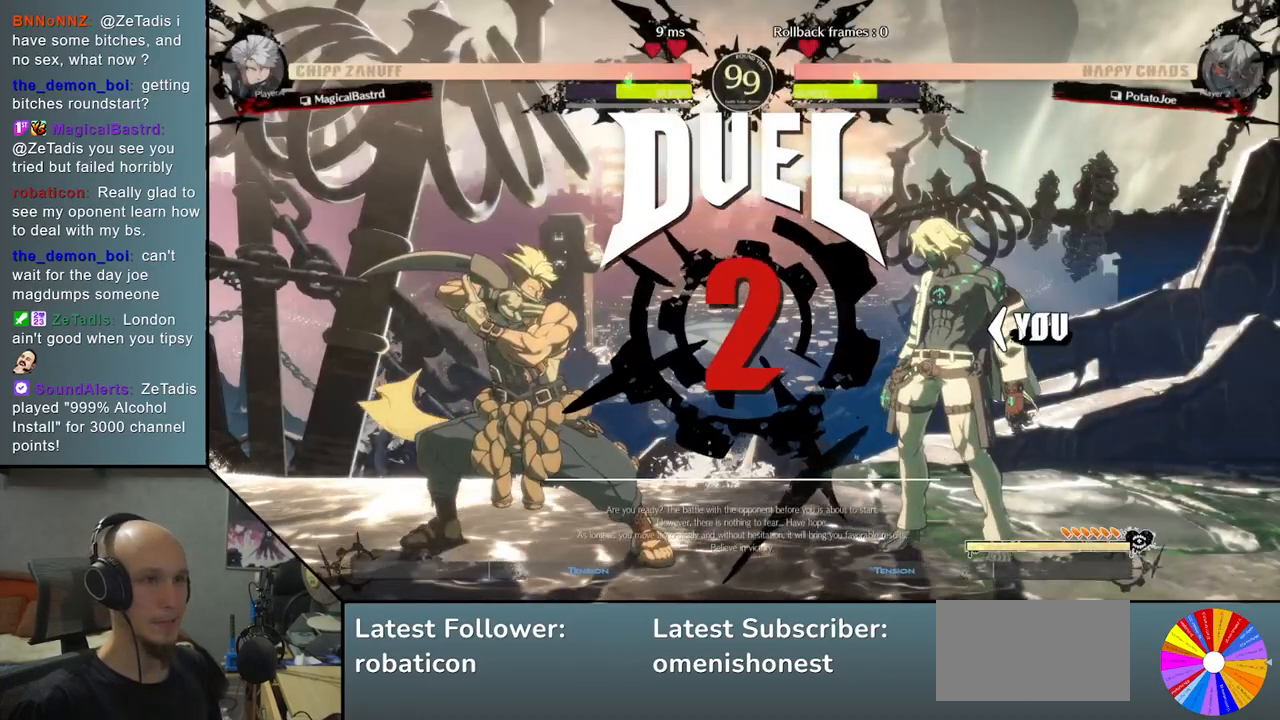
{"buttons": [], "left_stick": "center", "events": [[400, "left_stick", "center"]]}
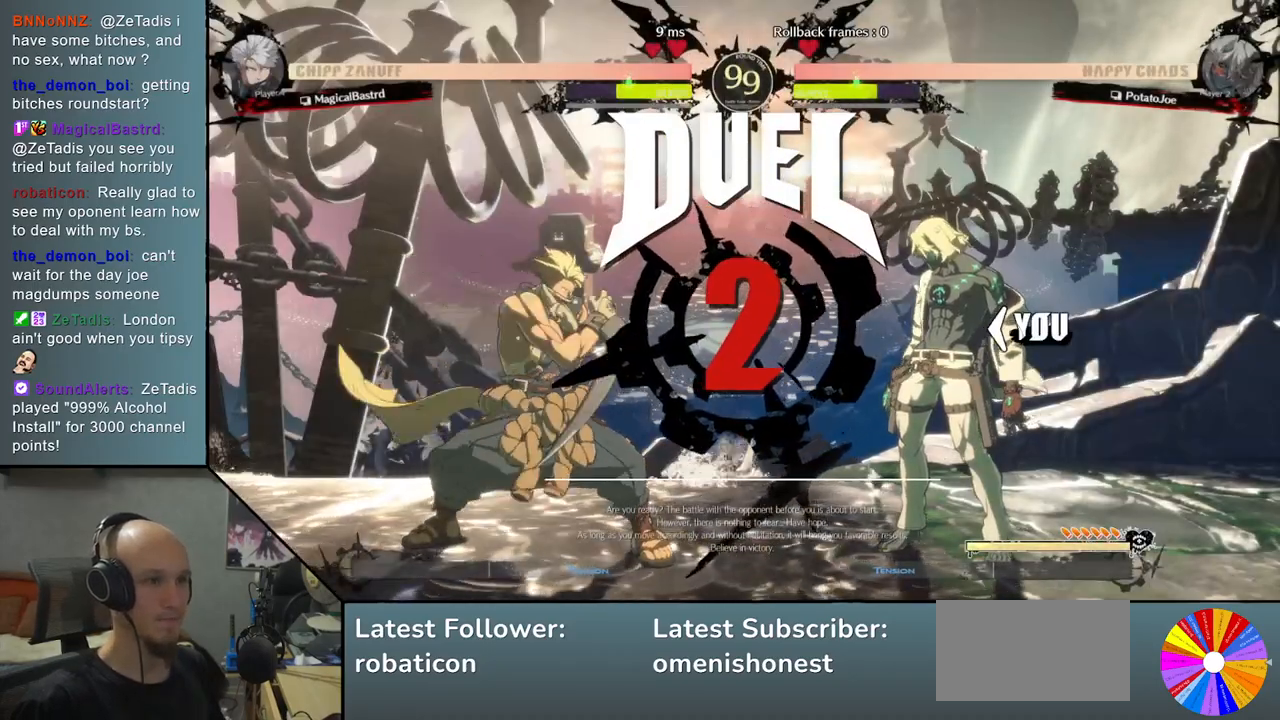
{"buttons": [], "left_stick": "center", "events": []}
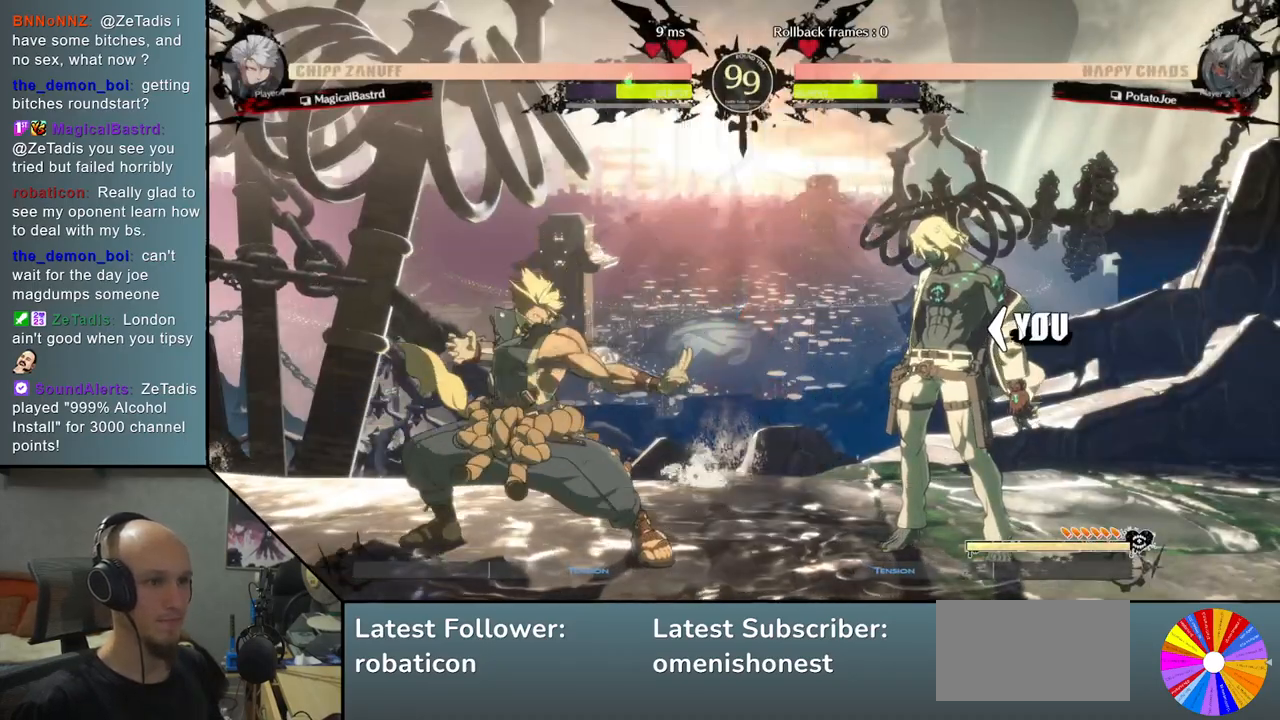
{"buttons": [], "left_stick": "center", "events": []}
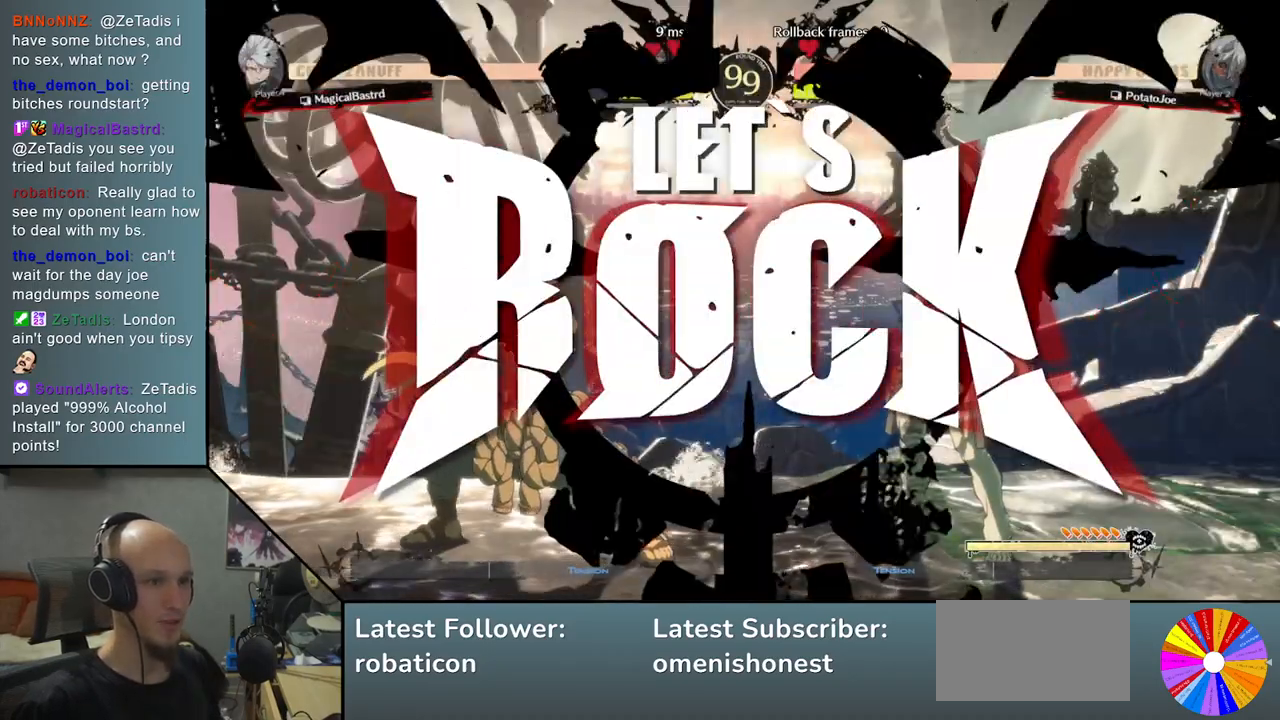
{"buttons": [], "left_stick": "center", "events": [[100, "left_stick", "right"], [150, "left_stick", "down"], [217, "left_stick", "left"], [250, "CROSS", "down"], [383, "CROSS", "up"], [450, "left_stick", "center"]]}
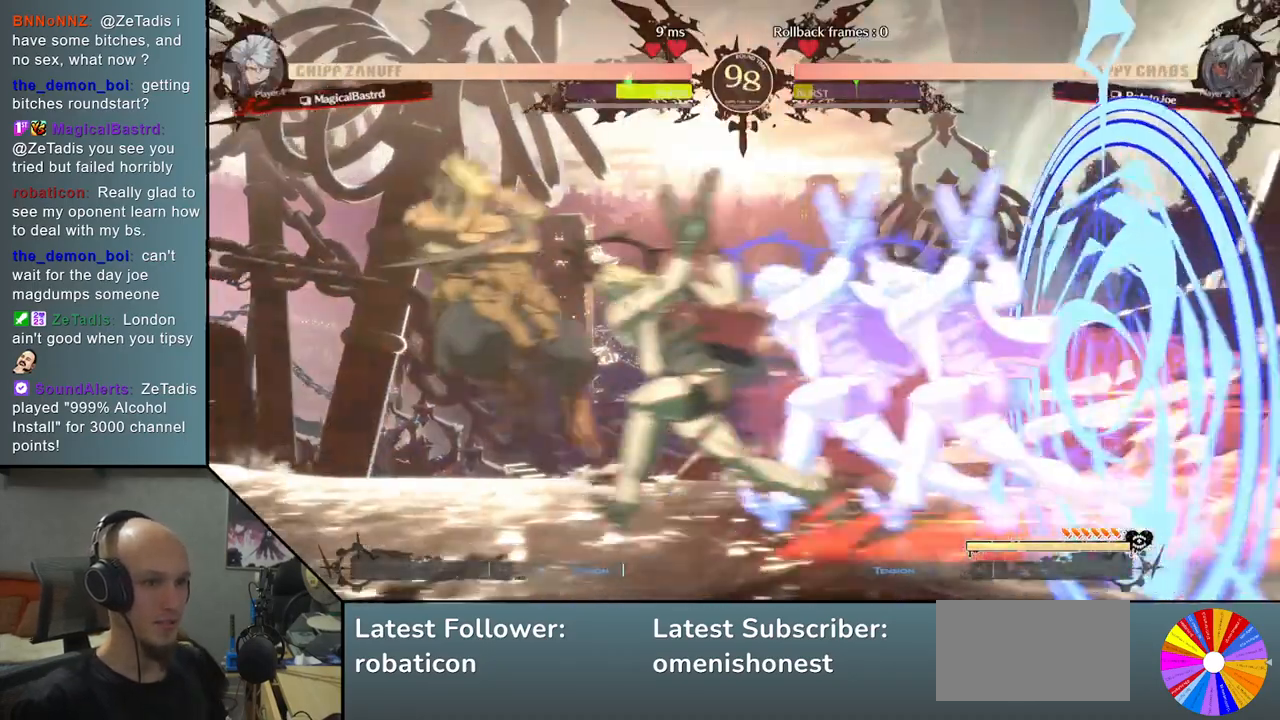
{"buttons": [], "left_stick": "center", "events": [[267, "left_stick", "right"], [367, "left_stick", "center"]]}
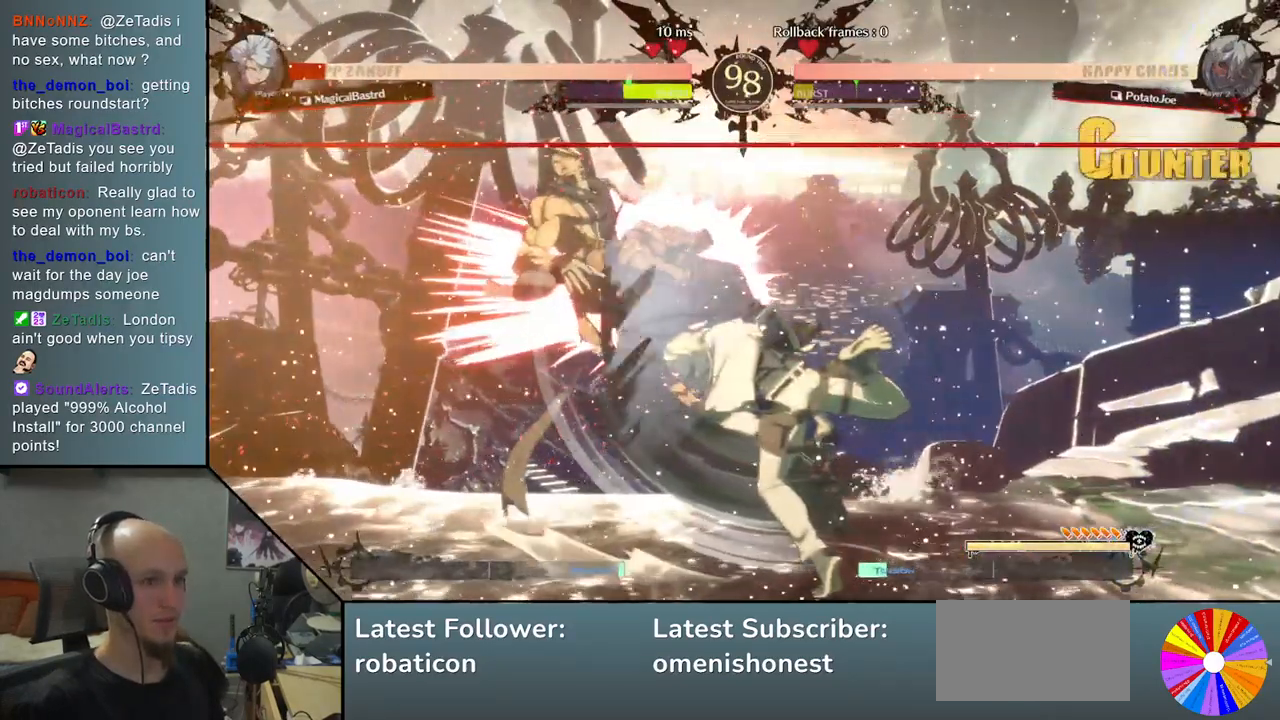
{"buttons": ["L2"], "left_stick": "left", "events": [[150, "left_stick", "left"], [217, "R2", "down"], [383, "R2", "up"], [400, "L2", "down"]]}
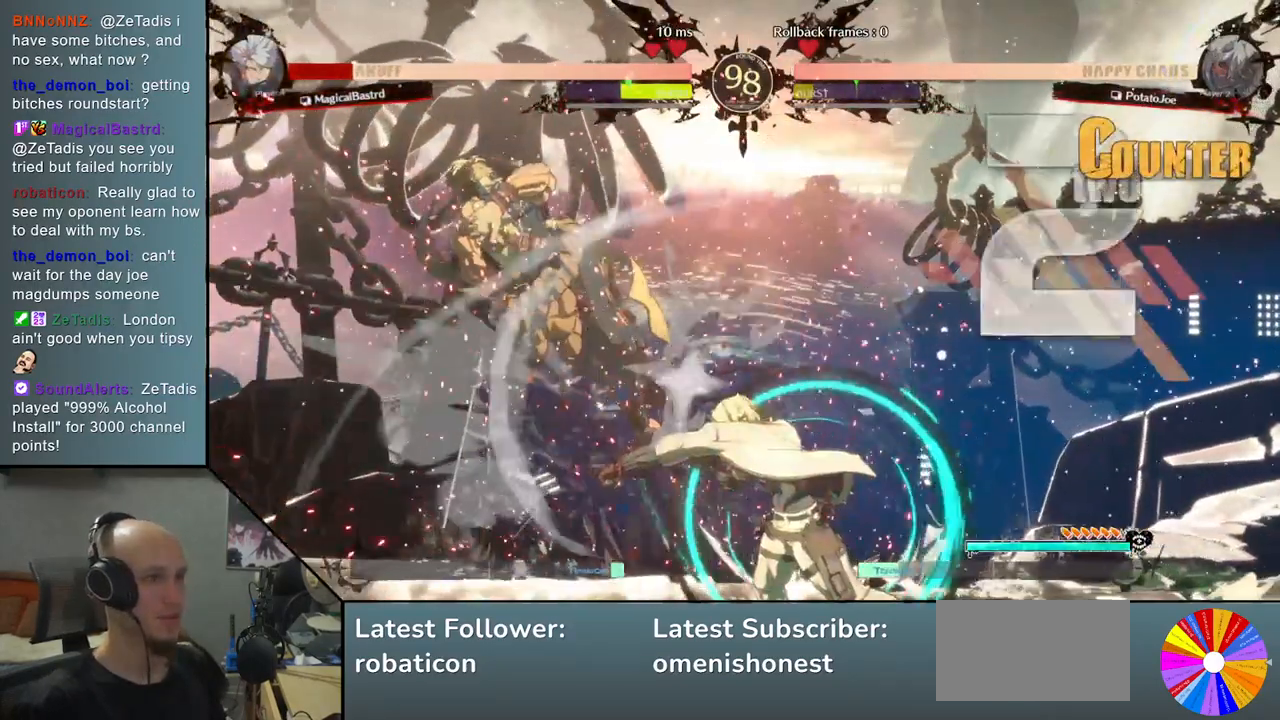
{"buttons": ["L2"], "left_stick": "left", "events": [[183, "L2", "up"], [433, "L2", "down"]]}
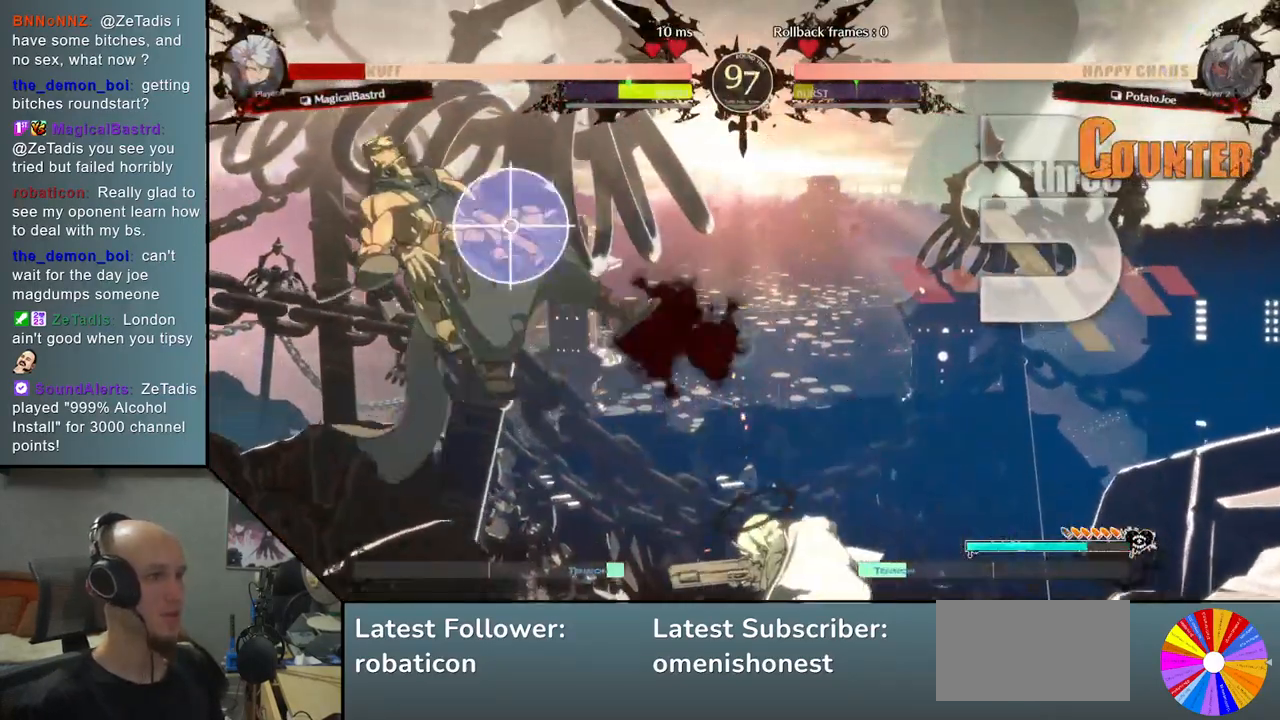
{"buttons": [], "left_stick": "left", "events": [[167, "L2", "up"], [267, "R2", "down"], [483, "R2", "up"]]}
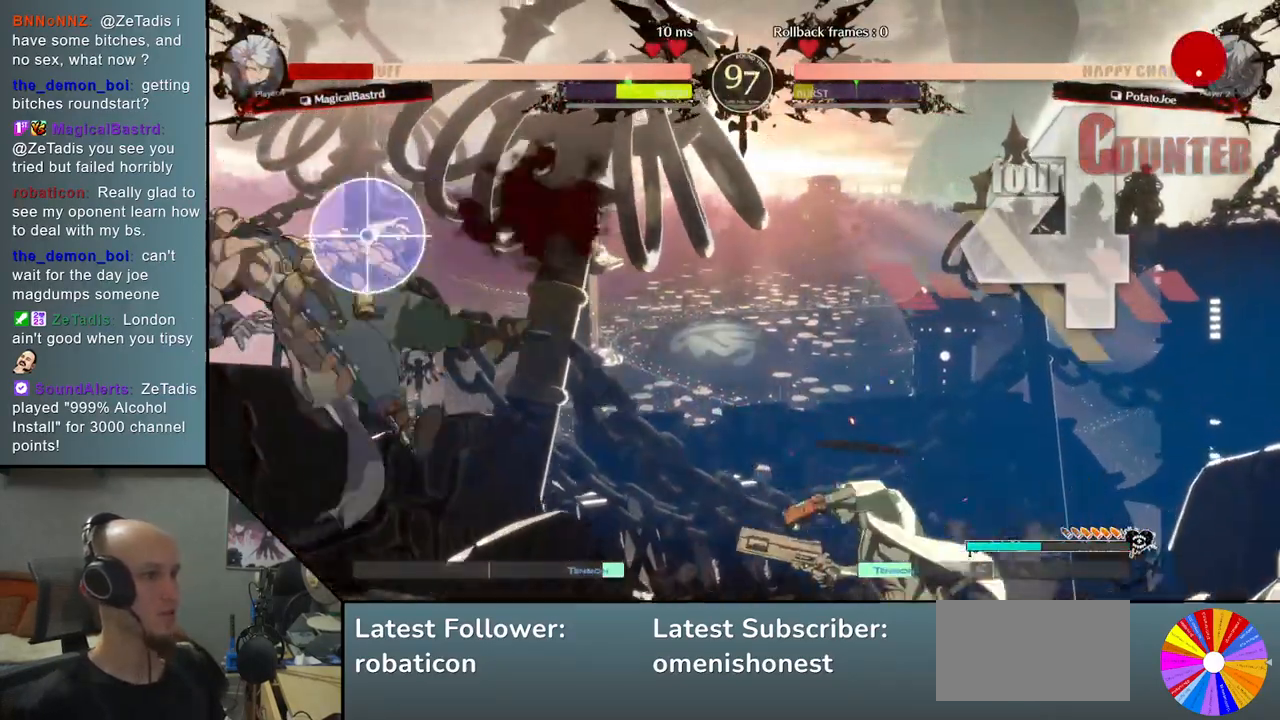
{"buttons": [], "left_stick": "center", "events": [[150, "L2", "down"], [450, "L2", "up"], [483, "left_stick", "center"]]}
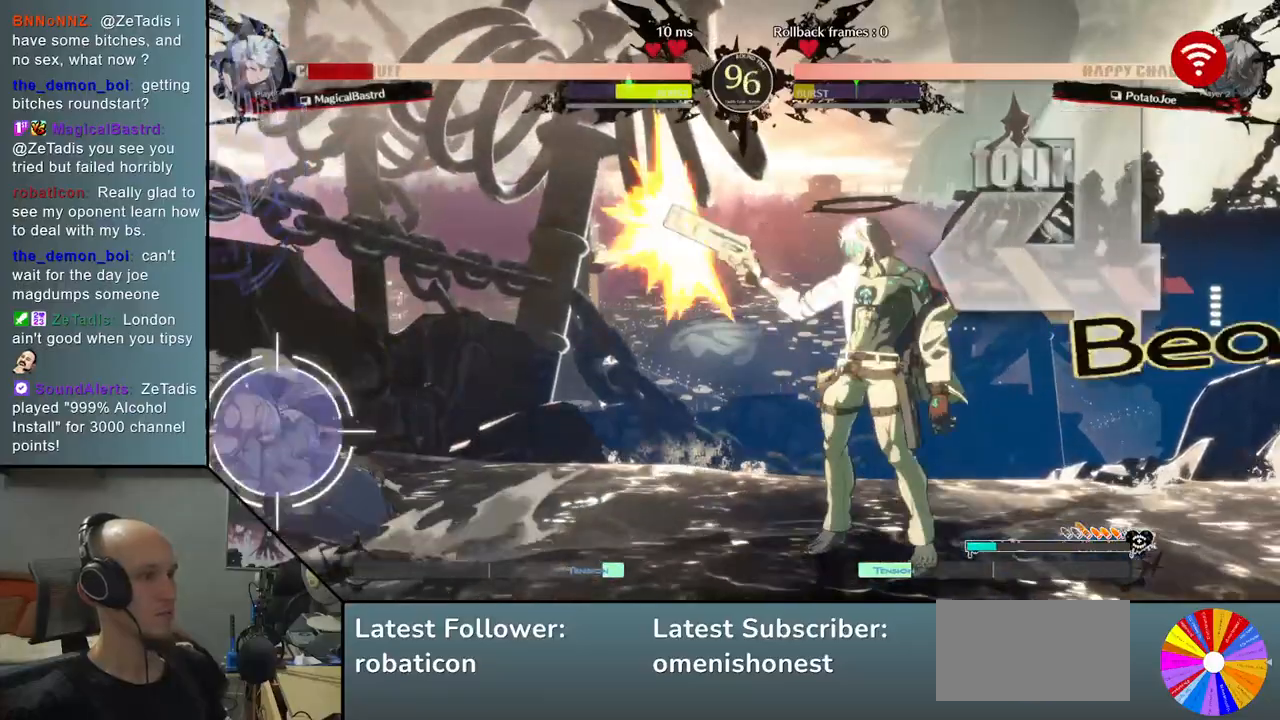
{"buttons": [], "left_stick": "up", "events": [[233, "left_stick", "down"], [467, "left_stick", "up"]]}
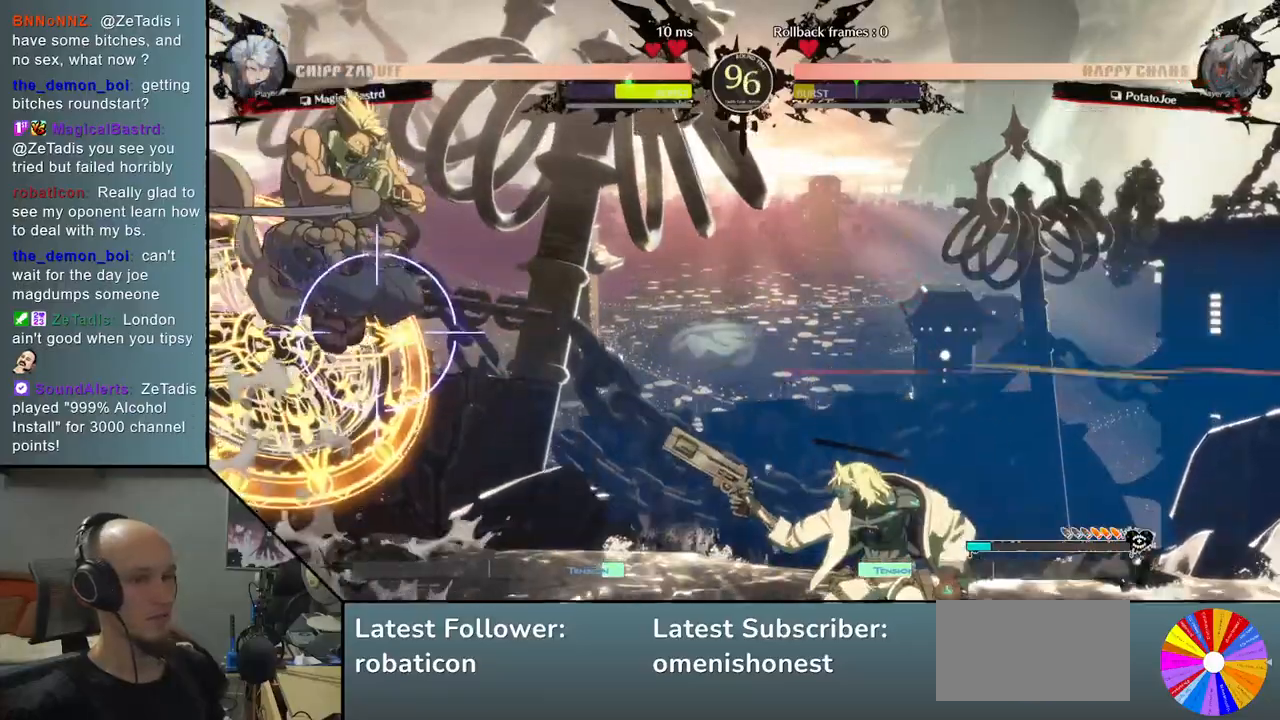
{"buttons": [], "left_stick": "down", "events": [[133, "left_stick", "center"], [267, "left_stick", "down"], [350, "SQUARE", "down"], [450, "SQUARE", "up"]]}
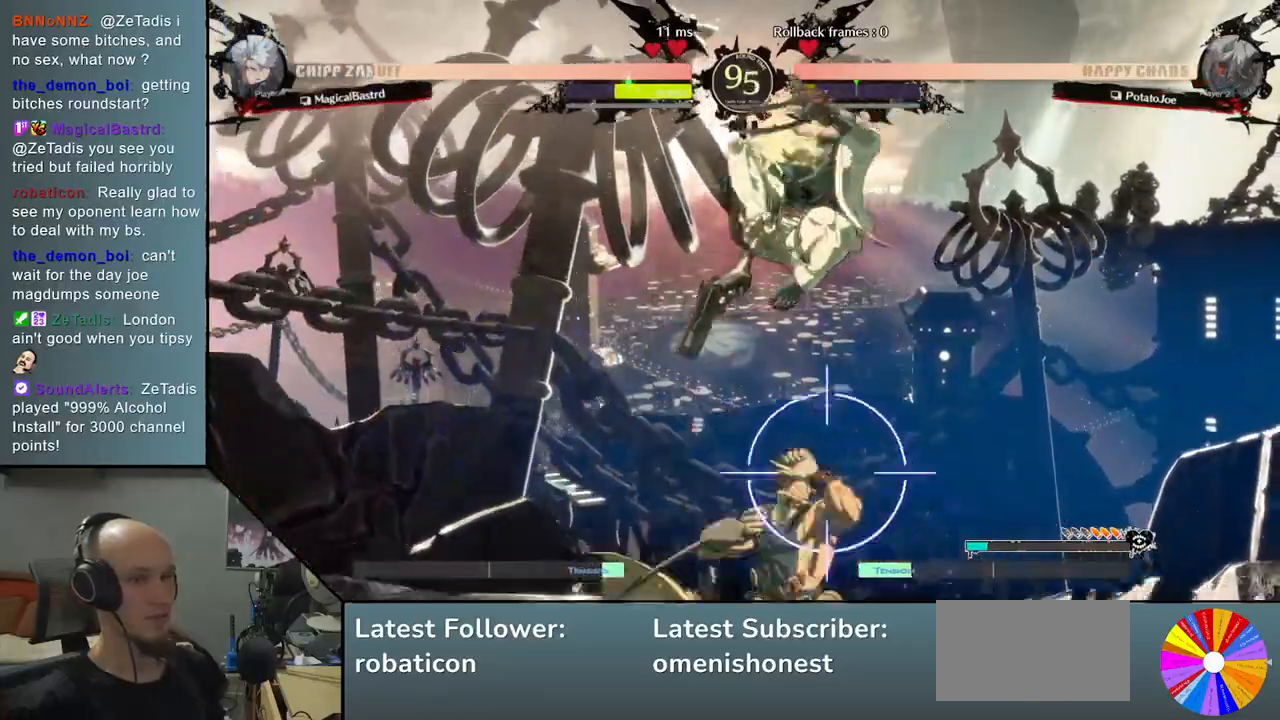
{"buttons": ["R2"], "left_stick": "down", "events": [[317, "R2", "down"]]}